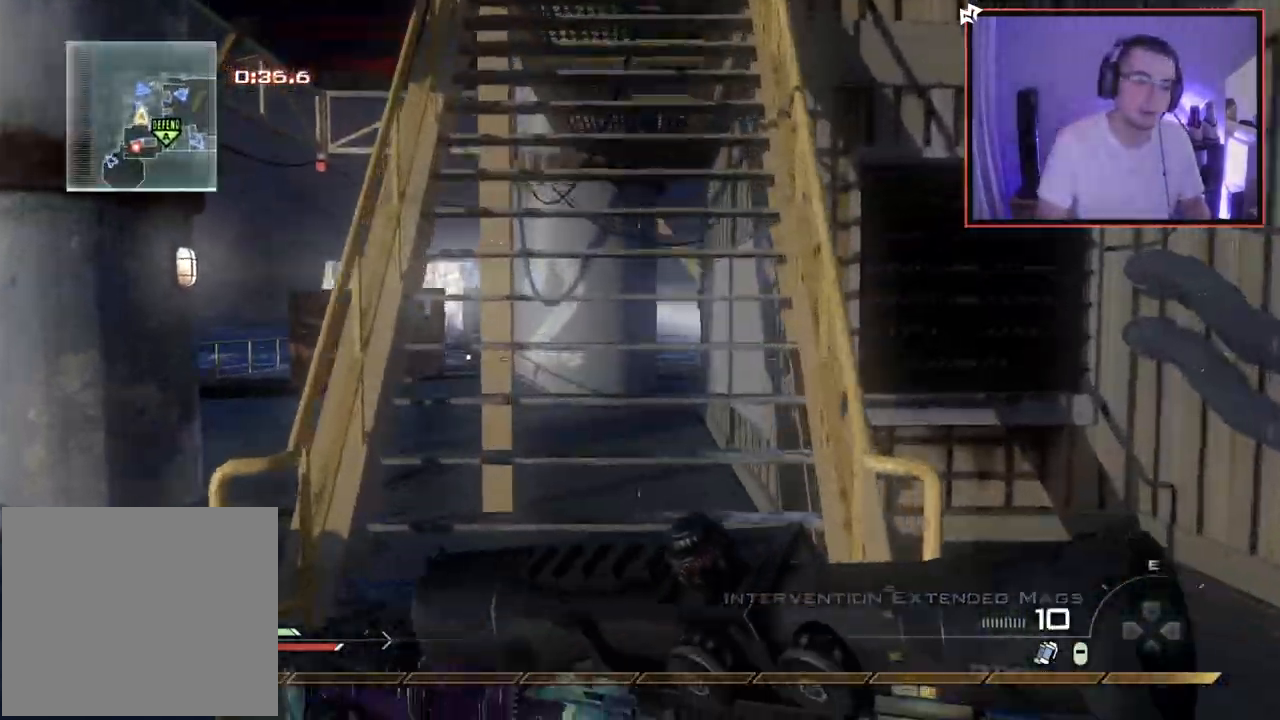
Gameplay with a controller (PlayStation layout); each line is a JSON object with the inputs held at the frame after it. "events" lists button and stick changes between this image and that frame as [ms after this image, input, new state], when the widget could be followed in between.
{"buttons": ["CROSS"], "left_stick": "up", "right_stick": "center", "events": []}
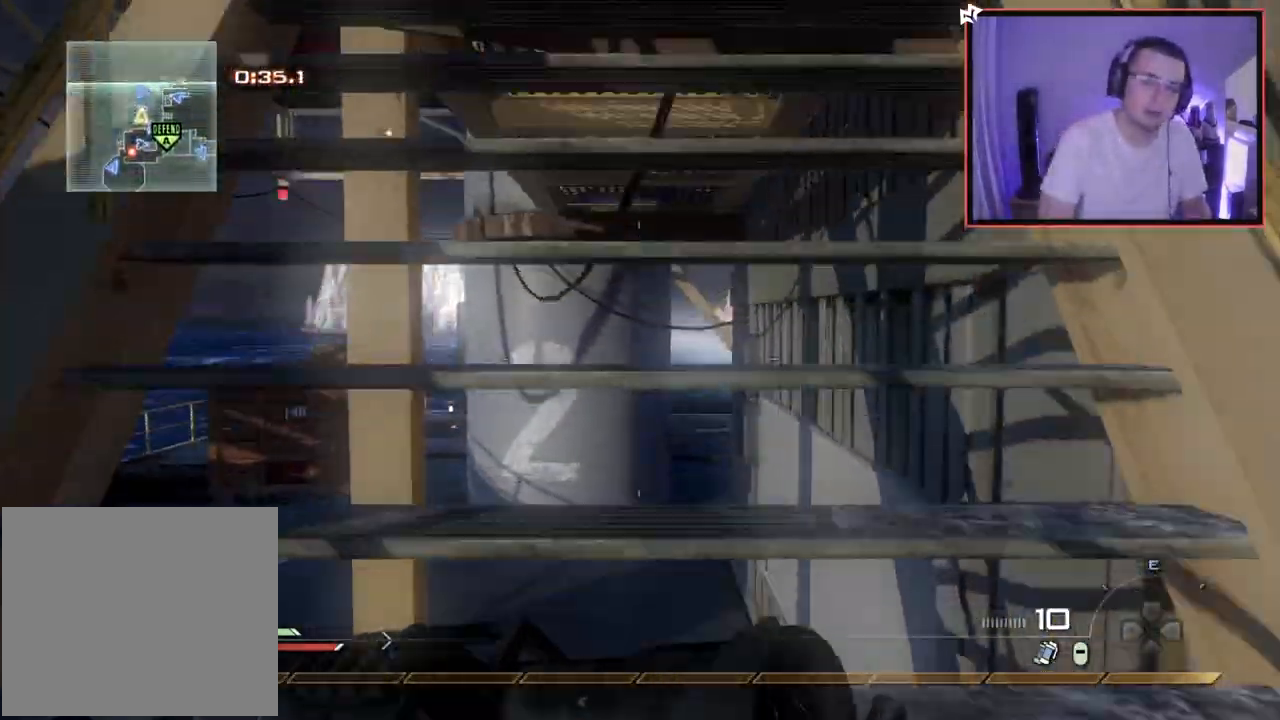
{"buttons": ["CROSS"], "left_stick": "up", "right_stick": "down-left"}
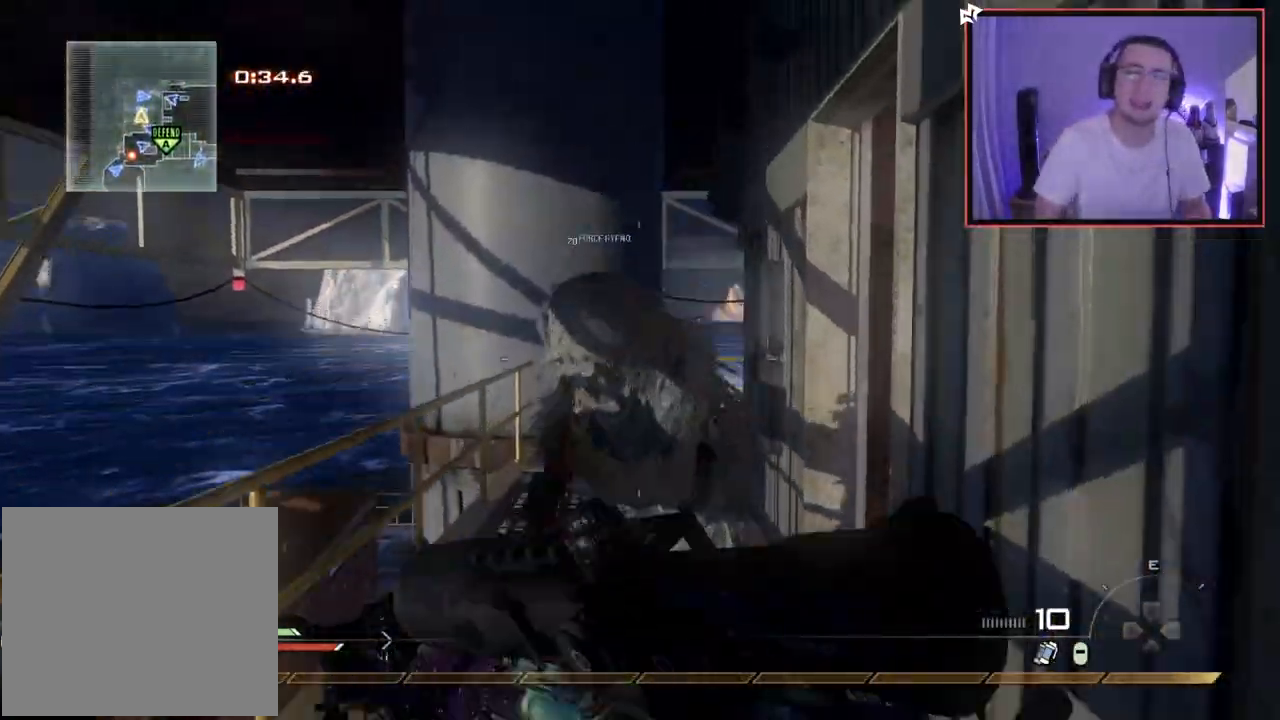
{"buttons": ["TRIANGLE"], "left_stick": "up", "right_stick": "center", "events": [[84, "left_stick", "right"], [201, "left_stick", "down"], [267, "right_stick", "center"], [334, "TRIANGLE", "down"], [351, "left_stick", "center"], [384, "CROSS", "up"], [384, "TRIANGLE", "up"], [434, "TRIANGLE", "down"], [468, "left_stick", "up"]]}
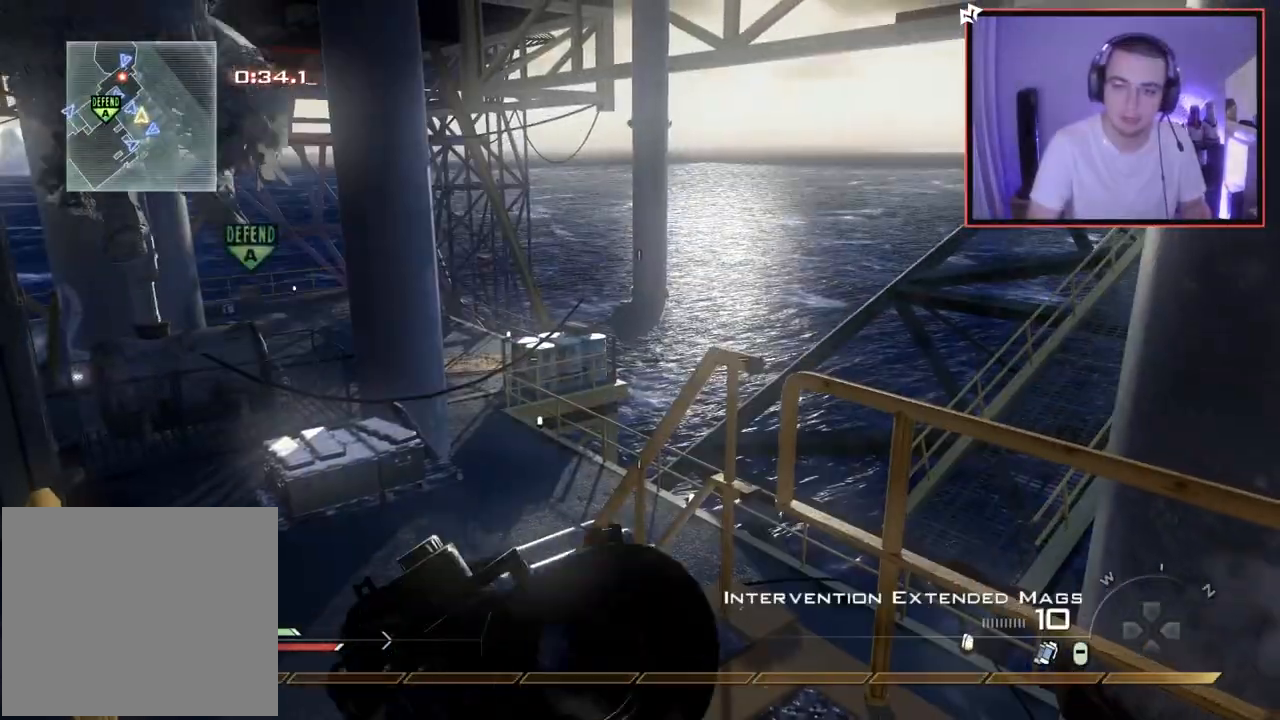
{"buttons": ["L3"], "left_stick": "up", "right_stick": "left", "events": [[17, "TRIANGLE", "up"], [67, "left_stick", "right"], [117, "right_stick", "up-left"], [183, "left_stick", "down-right"], [234, "right_stick", "center"], [284, "left_stick", "center"], [400, "left_stick", "up"], [450, "L3", "down"], [467, "right_stick", "left"]]}
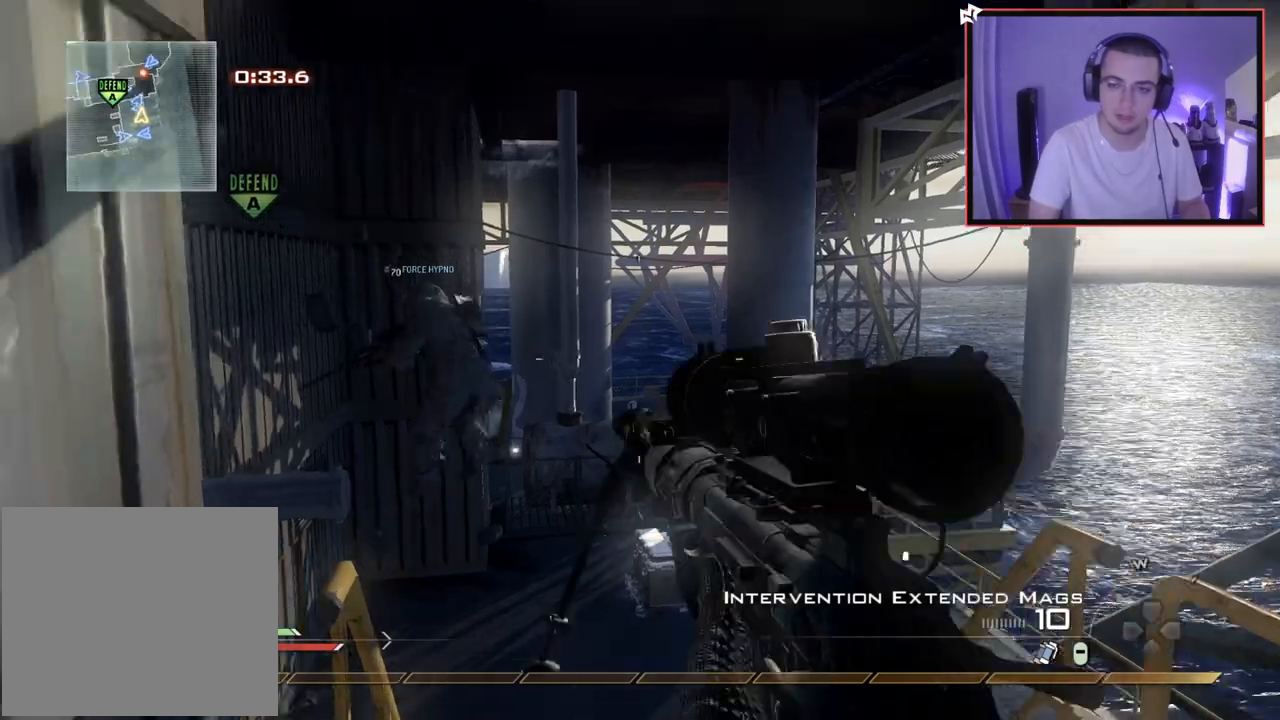
{"buttons": ["L3"], "left_stick": "up", "right_stick": "up-left", "events": [[34, "right_stick", "center"], [167, "L3", "up"], [201, "CROSS", "down"], [251, "TRIANGLE", "down"], [301, "CROSS", "up"], [334, "TRIANGLE", "up"], [418, "L3", "down"], [418, "right_stick", "up-left"]]}
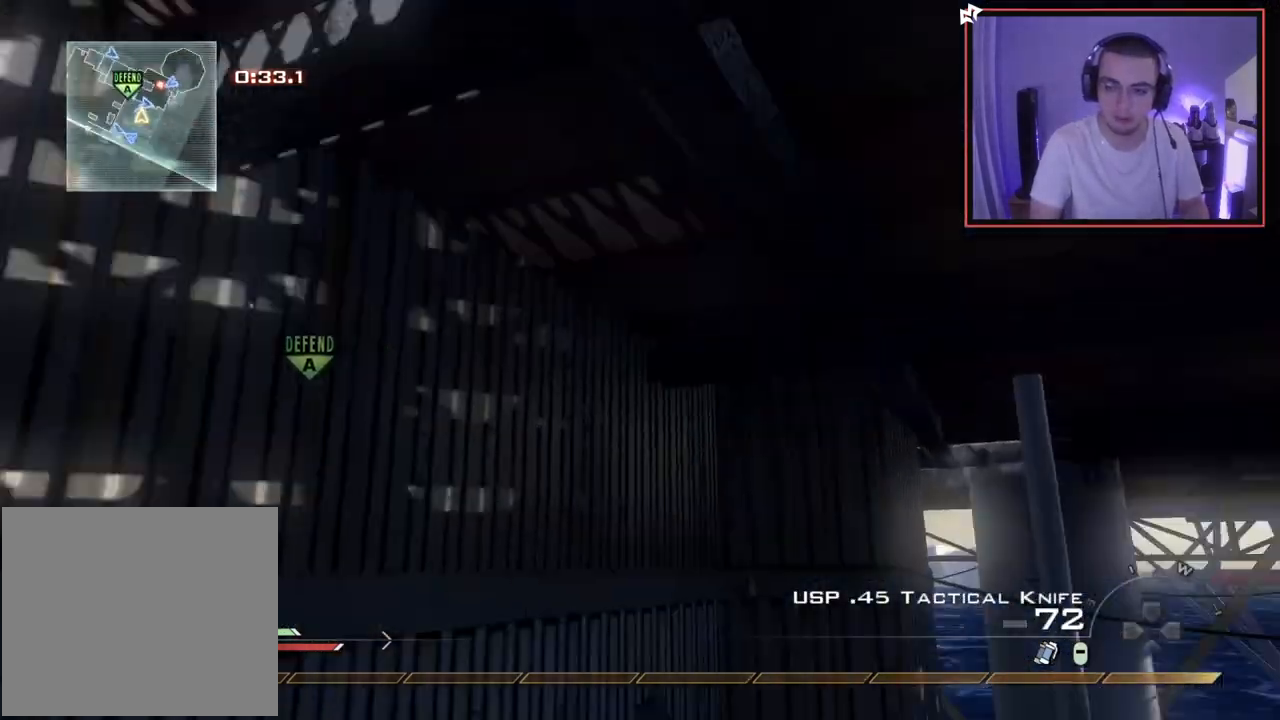
{"buttons": ["CROSS", "TRIANGLE"], "left_stick": "center", "right_stick": "right", "events": [[17, "TRIANGLE", "down"], [50, "L3", "up"], [100, "TRIANGLE", "up"], [117, "left_stick", "center"], [133, "TRIANGLE", "down"], [267, "TRIANGLE", "up"], [267, "left_stick", "up"], [317, "right_stick", "down-left"], [400, "TRIANGLE", "down"], [417, "right_stick", "right"], [484, "CROSS", "down"], [484, "left_stick", "center"]]}
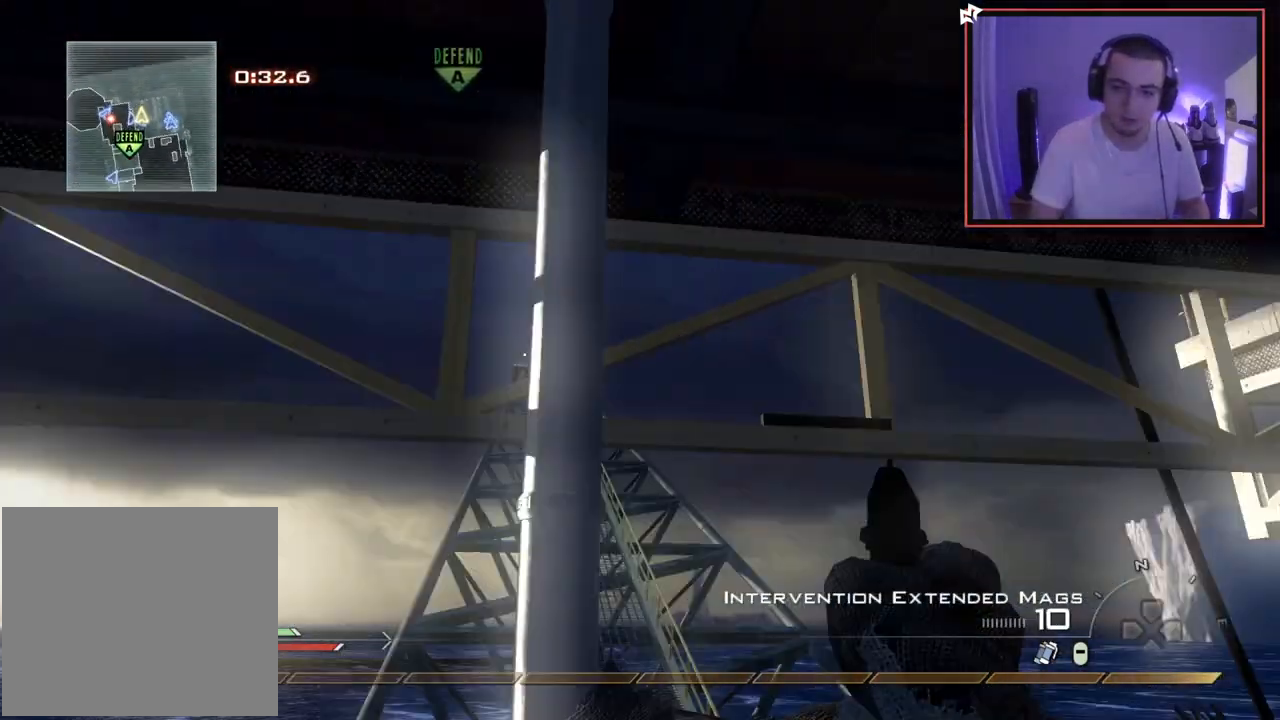
{"buttons": ["TRIANGLE"], "left_stick": "center", "right_stick": "right", "events": [[17, "TRIANGLE", "up"], [34, "CIRCLE", "down"], [151, "CROSS", "up"], [184, "CIRCLE", "up"], [184, "left_stick", "up-right"], [334, "right_stick", "center"], [384, "right_stick", "right"], [468, "left_stick", "center"], [484, "TRIANGLE", "down"]]}
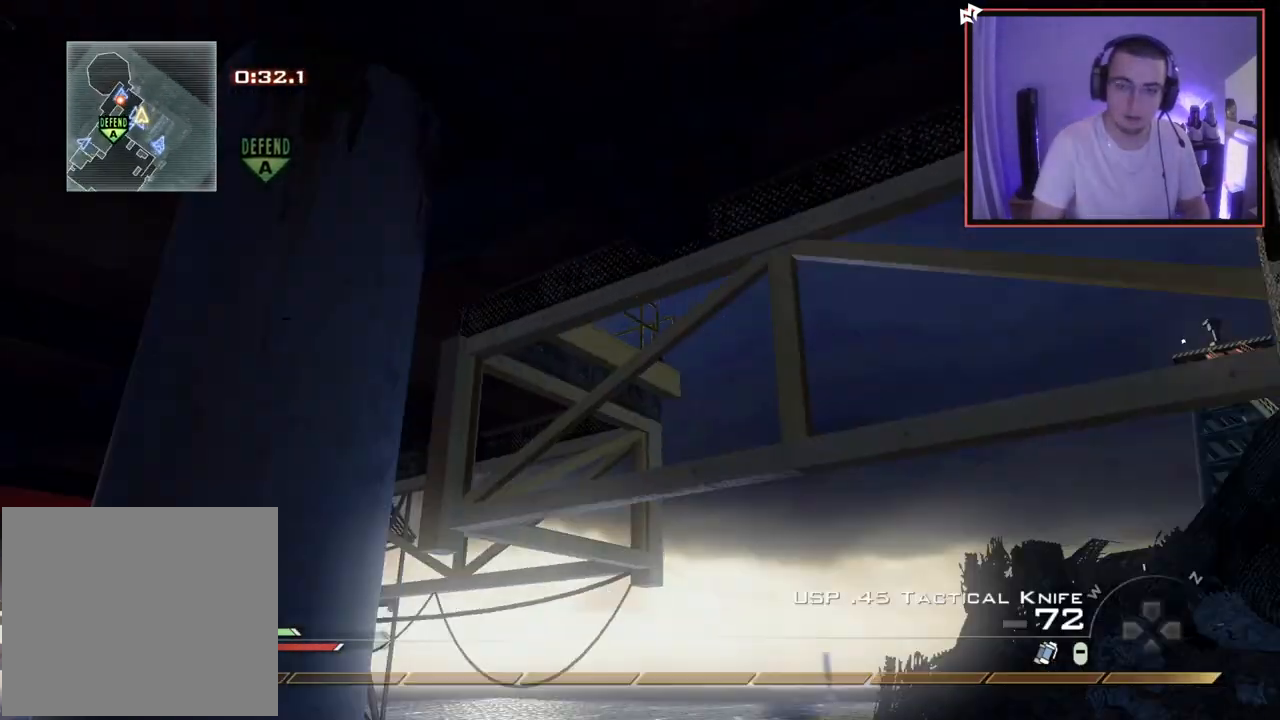
{"buttons": [], "left_stick": "up-left", "right_stick": "center", "events": [[50, "TRIANGLE", "up"], [100, "TRIANGLE", "down"], [200, "TRIANGLE", "up"], [234, "left_stick", "up-right"], [300, "left_stick", "up-left"], [317, "R2", "down"], [334, "SQUARE", "down"], [350, "right_stick", "center"], [434, "R2", "up"], [434, "SQUARE", "up"]]}
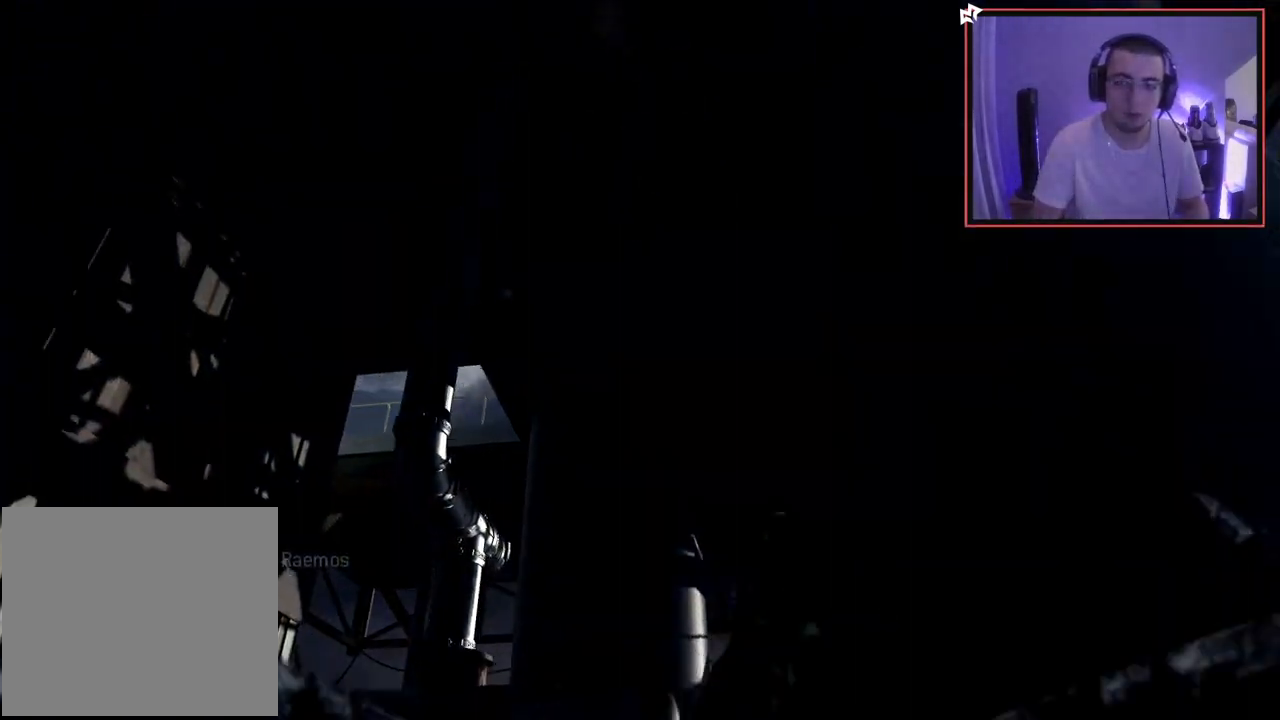
{"buttons": ["CIRCLE", "TRIANGLE"], "left_stick": "center", "right_stick": "center", "events": [[217, "left_stick", "center"], [468, "TRIANGLE", "down"], [484, "CIRCLE", "down"]]}
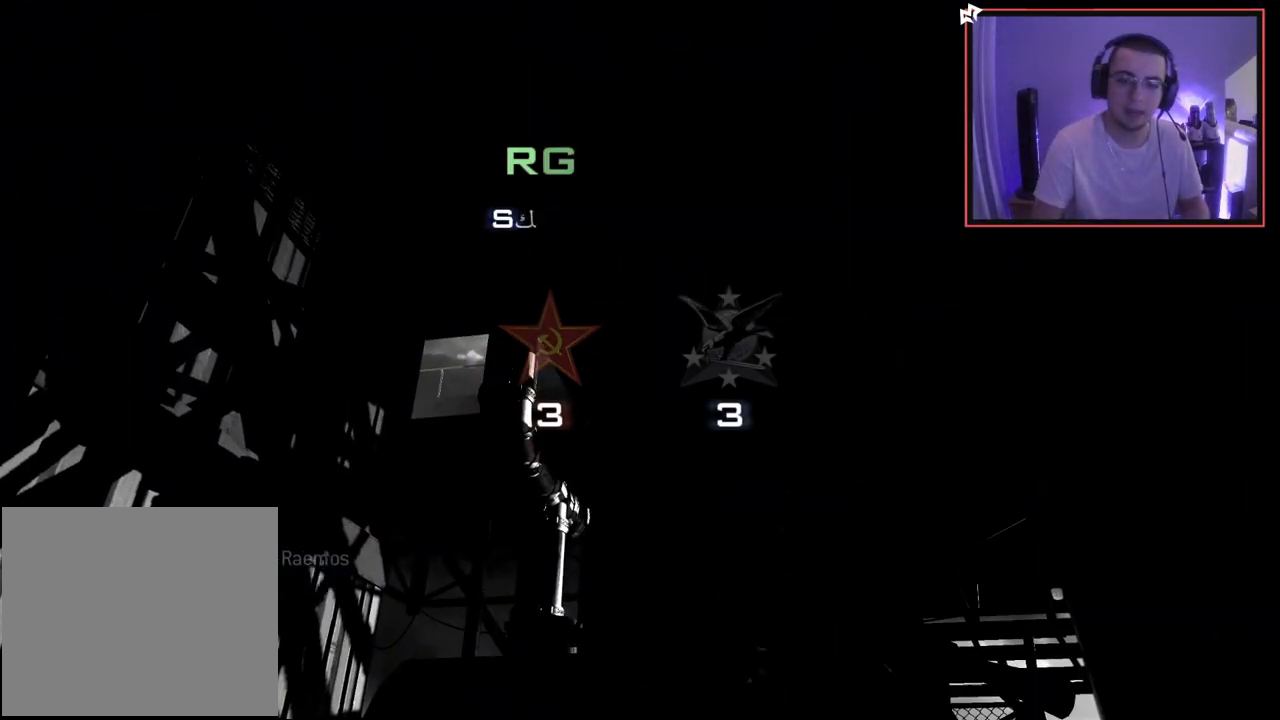
{"buttons": ["CIRCLE"], "left_stick": "center", "right_stick": "center", "events": [[33, "TRIANGLE", "up"]]}
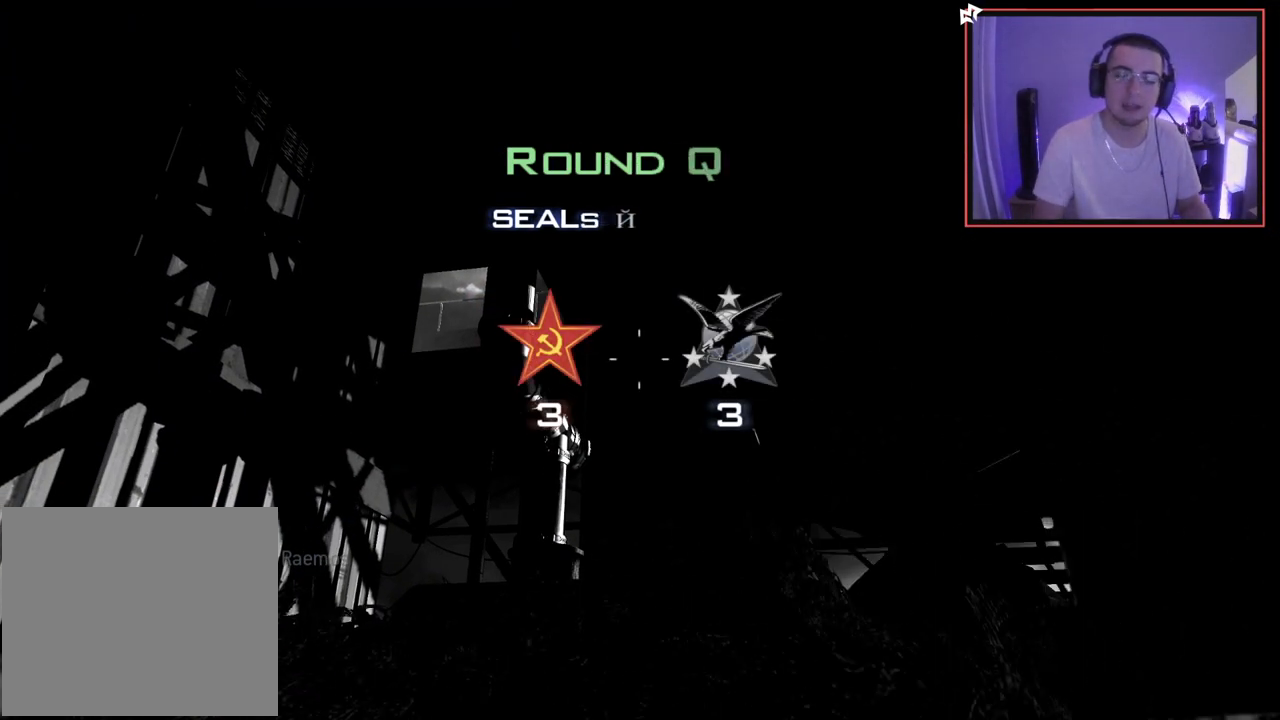
{"buttons": [], "left_stick": "center", "right_stick": "center", "events": [[51, "CIRCLE", "up"]]}